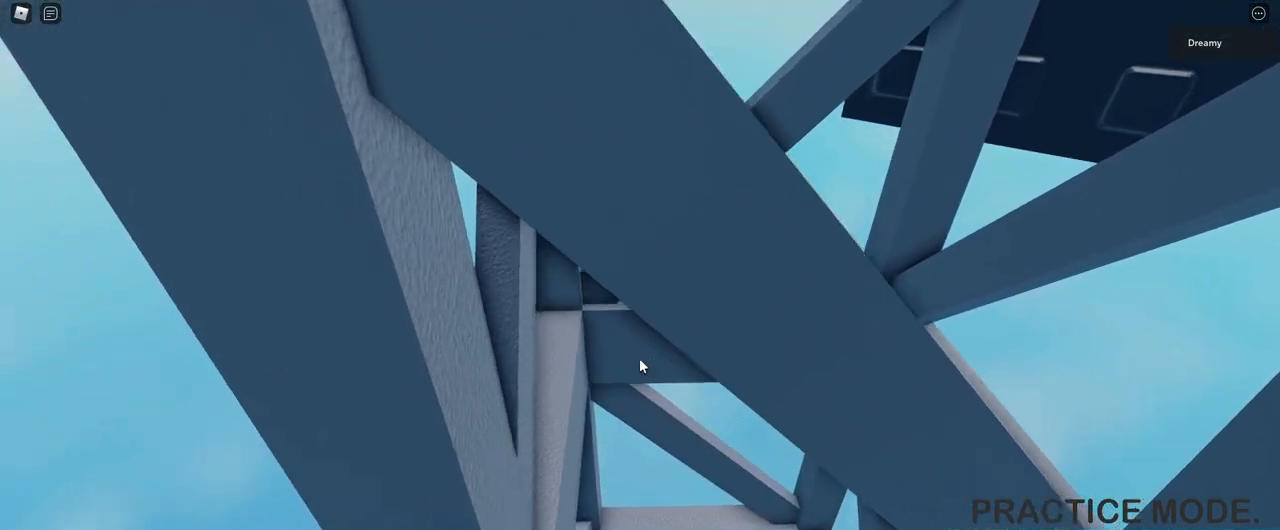
Gameplay with keyboard and mouse; each line is a JSON object with the keys and mouse buttons held at the frame after it. "events" lists presses ("down") and releases ("up") of "a", "ctrl", "d", "e", "q", "s", "shift", "space", "w", "mouse_left", "mouse_wheel", "mouse_right", "mouse_mb4" and "mouse_mb5" between this image and that frame as [ms after this image, input, new state], when the widget could be followed in between. "mouse_left", "mouse_wheel", "mouse_right", "mouse_mb4", "mouse_mb5" = the "left", "wheel", "right", "mb4", "mb5" buttons of the "mouse" list. No other keys are recorded. "wheel" means that the mouse wheel is clicked or scrolled. Mouse movement is not recorded.
{"keys": [], "mouse": [], "events": [[17, "a", "down"], [50, "a", "up"], [100, "a", "down"], [133, "a", "up"], [183, "a", "down"], [217, "a", "up"], [267, "a", "down"], [300, "a", "up"], [350, "a", "down"], [383, "a", "up"], [433, "a", "down"], [467, "a", "up"]]}
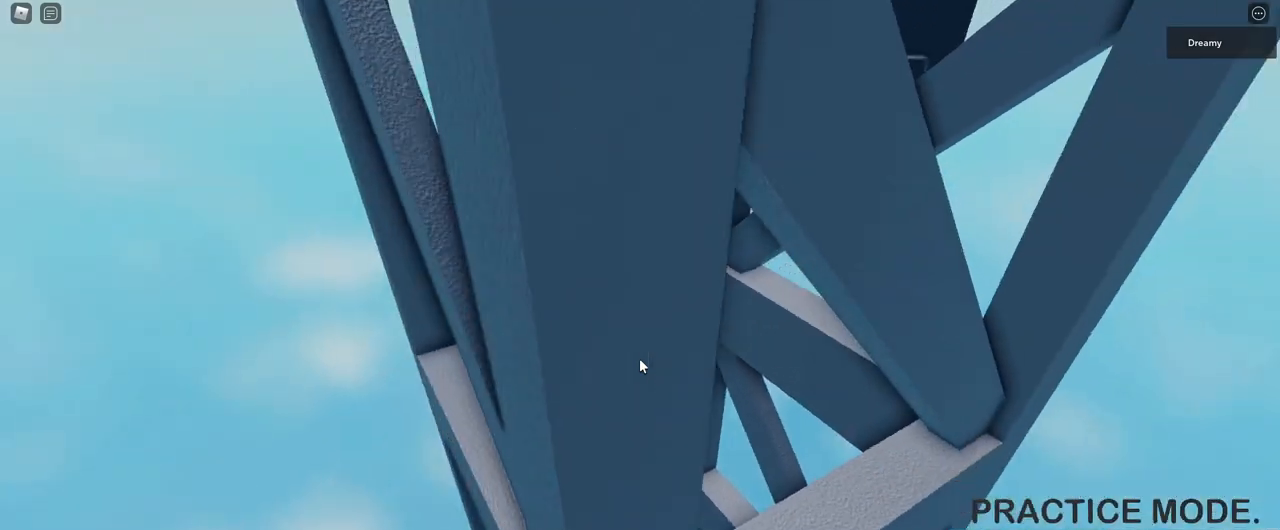
{"keys": [], "mouse": [], "events": [[33, "a", "down"], [67, "a", "up"], [100, "a", "down"], [150, "a", "up"], [183, "a", "down"], [233, "a", "up"], [283, "a", "down"], [317, "a", "up"], [367, "a", "down"], [400, "a", "up"], [450, "a", "down"], [483, "a", "up"]]}
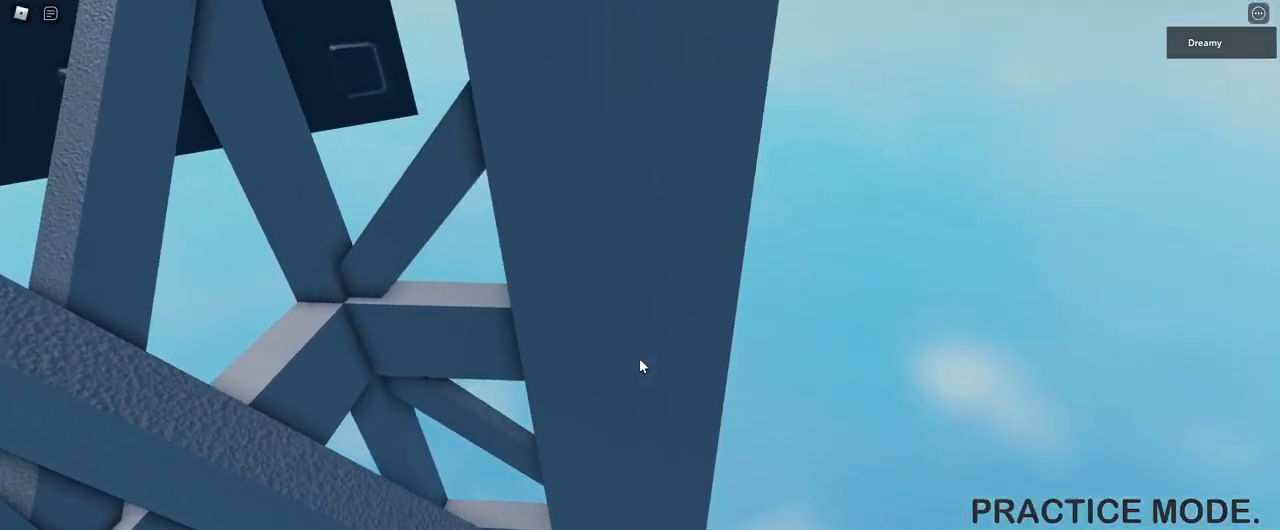
{"keys": [], "mouse": [], "events": [[50, "a", "down"], [83, "a", "up"], [117, "a", "down"], [167, "a", "up"], [217, "a", "down"], [250, "a", "up"], [283, "a", "down"], [333, "a", "up"], [400, "a", "down"], [433, "a", "up"], [483, "a", "down"], [500, "a", "up"]]}
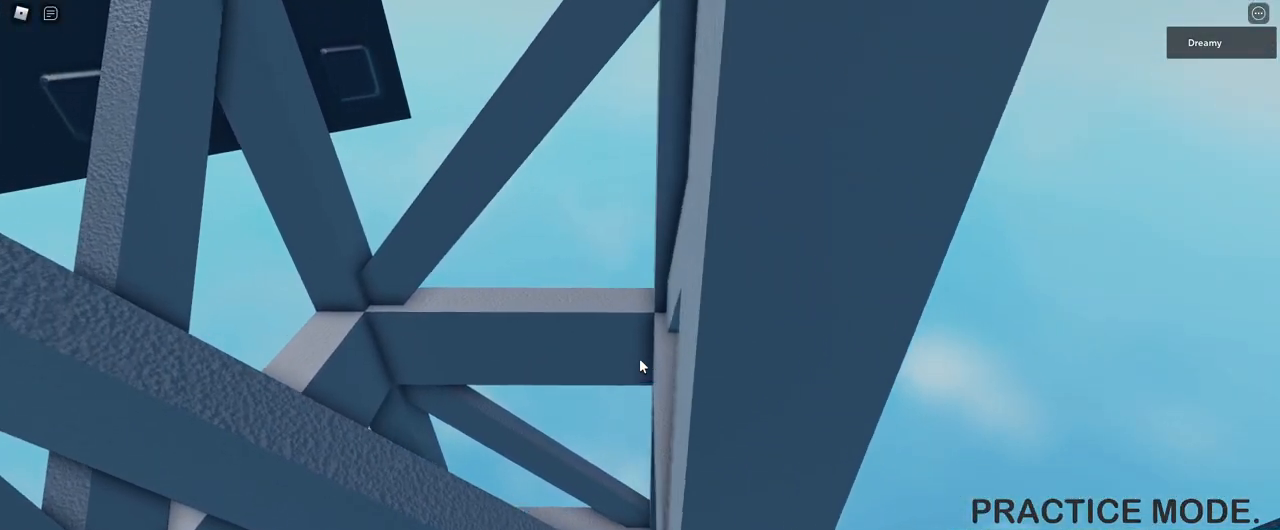
{"keys": ["a"], "mouse": [], "events": [[67, "a", "down"], [100, "a", "up"], [150, "a", "down"], [183, "a", "up"], [250, "a", "down"], [283, "a", "up"], [333, "a", "down"], [367, "a", "up"], [400, "a", "down"], [450, "a", "up"], [500, "a", "down"]]}
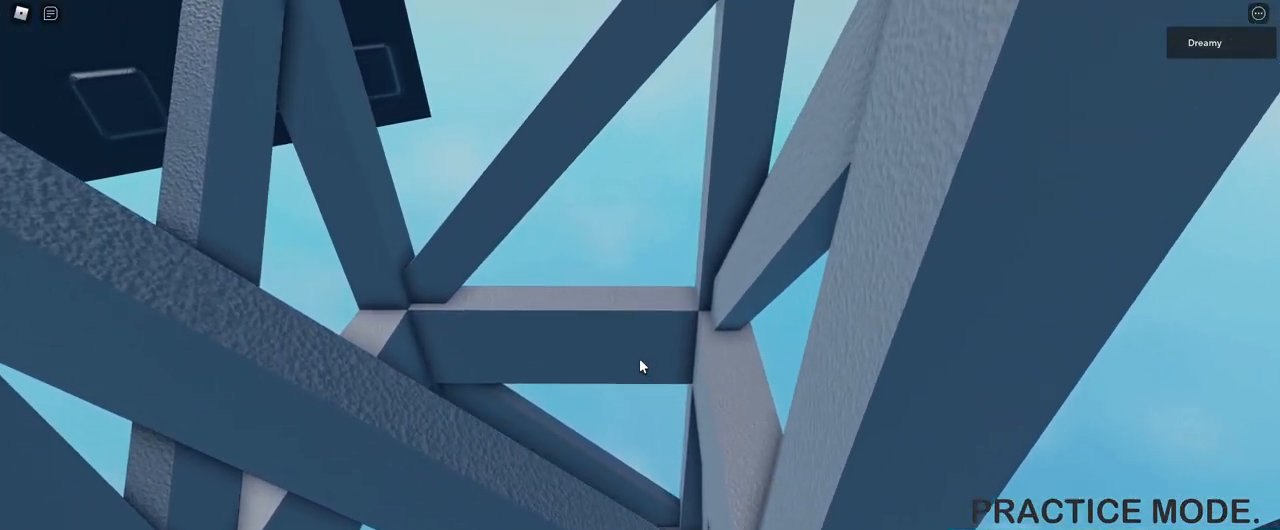
{"keys": [], "mouse": [], "events": [[33, "a", "up"], [83, "a", "down"], [117, "a", "up"], [167, "a", "down"], [200, "a", "up"], [267, "a", "down"], [283, "a", "up"], [350, "a", "down"], [383, "a", "up"], [433, "a", "down"], [467, "a", "up"]]}
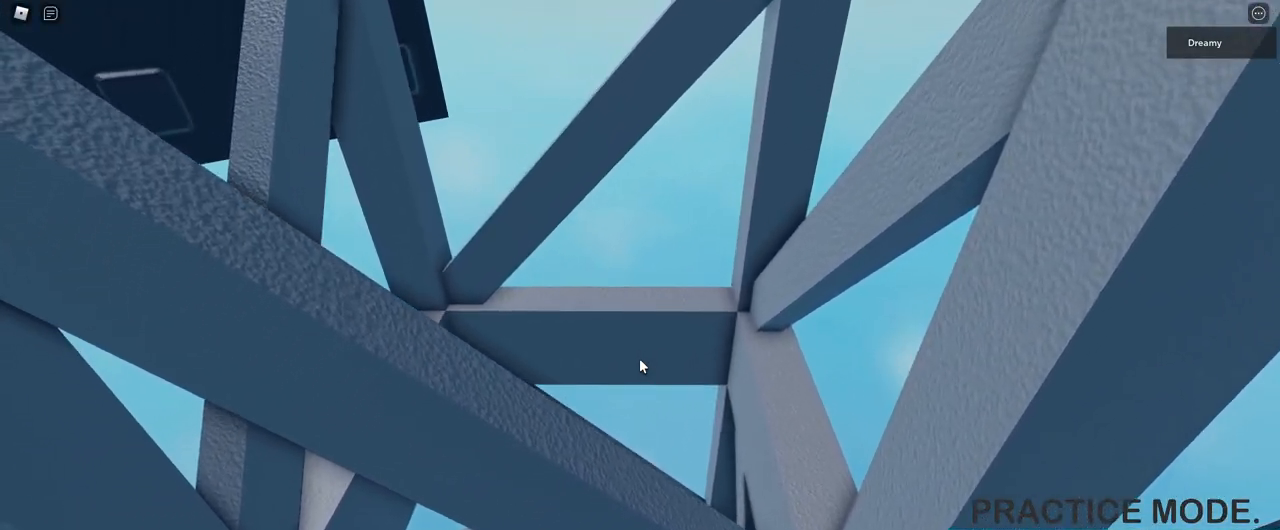
{"keys": [], "mouse": [], "events": [[17, "a", "down"], [50, "a", "up"], [100, "a", "down"], [150, "a", "up"], [183, "a", "down"], [233, "a", "up"], [283, "a", "down"], [317, "a", "up"], [367, "a", "down"], [400, "a", "up"], [467, "a", "down"], [500, "a", "up"]]}
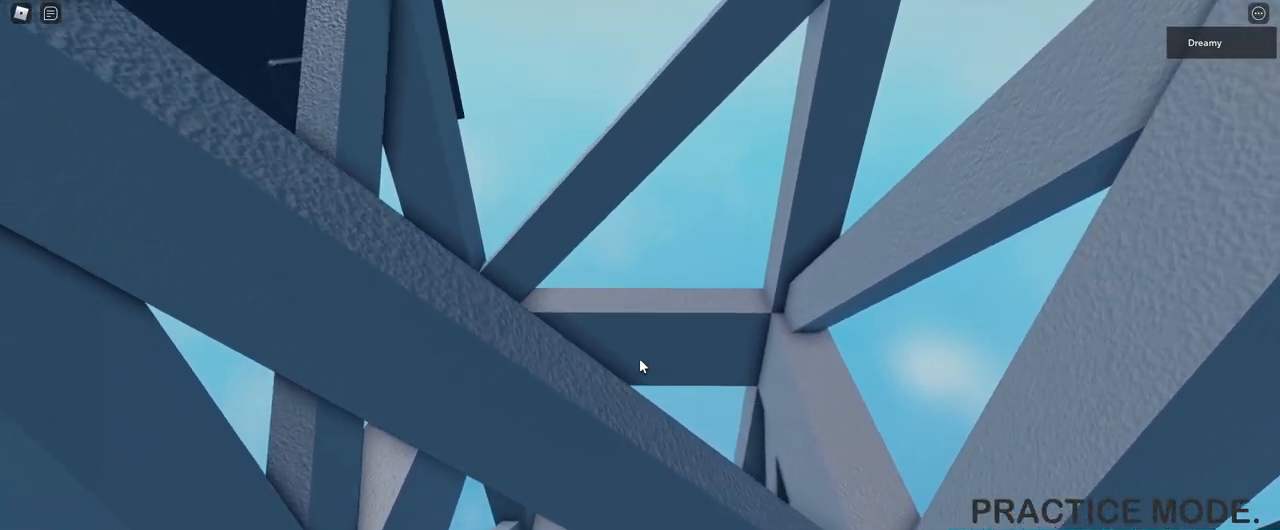
{"keys": [], "mouse": [], "events": [[50, "a", "down"], [83, "a", "up"], [150, "a", "down"], [183, "a", "up"], [233, "a", "down"], [267, "a", "up"], [317, "a", "down"], [367, "a", "up"], [417, "a", "down"], [450, "a", "up"]]}
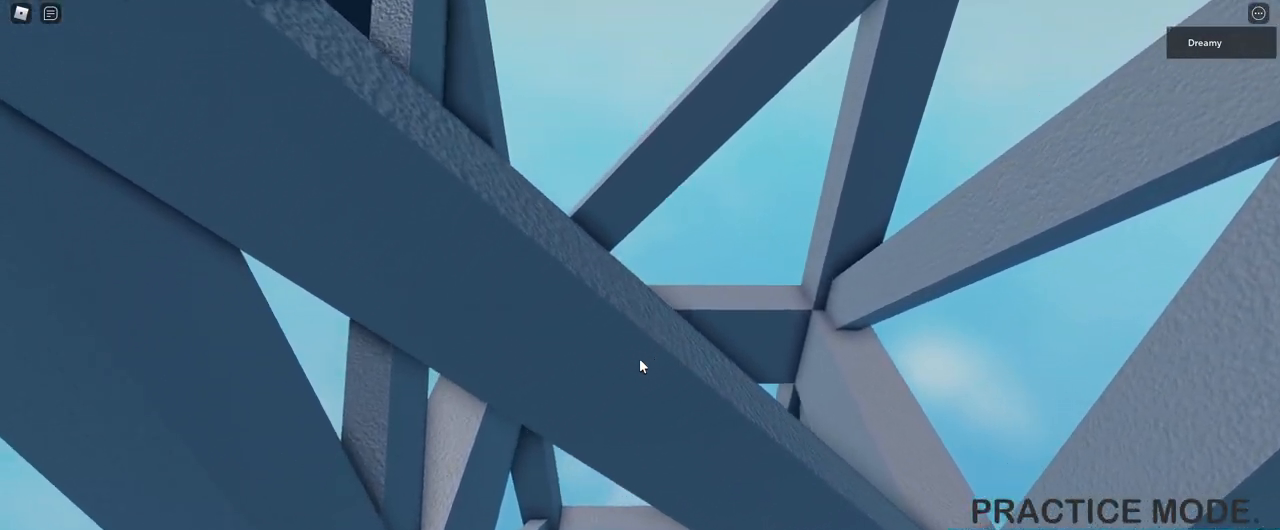
{"keys": [], "mouse": [], "events": [[17, "a", "down"], [33, "a", "up"], [100, "a", "down"], [133, "a", "up"], [183, "a", "down"], [217, "a", "up"], [267, "a", "down"], [300, "a", "up"], [367, "a", "down"], [400, "a", "up"], [450, "a", "down"], [483, "a", "up"]]}
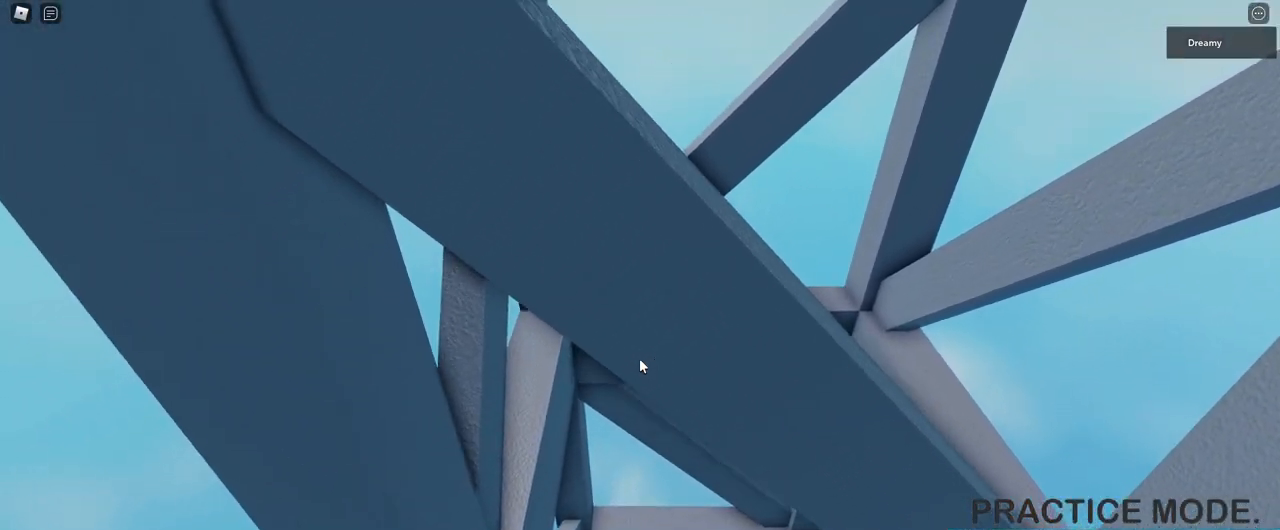
{"keys": ["a"], "mouse": [], "events": [[50, "a", "down"], [67, "a", "up"], [117, "a", "down"], [150, "a", "up"], [217, "a", "down"], [250, "a", "up"], [283, "a", "down"], [333, "a", "up"], [400, "a", "down"], [433, "a", "up"], [467, "a", "down"]]}
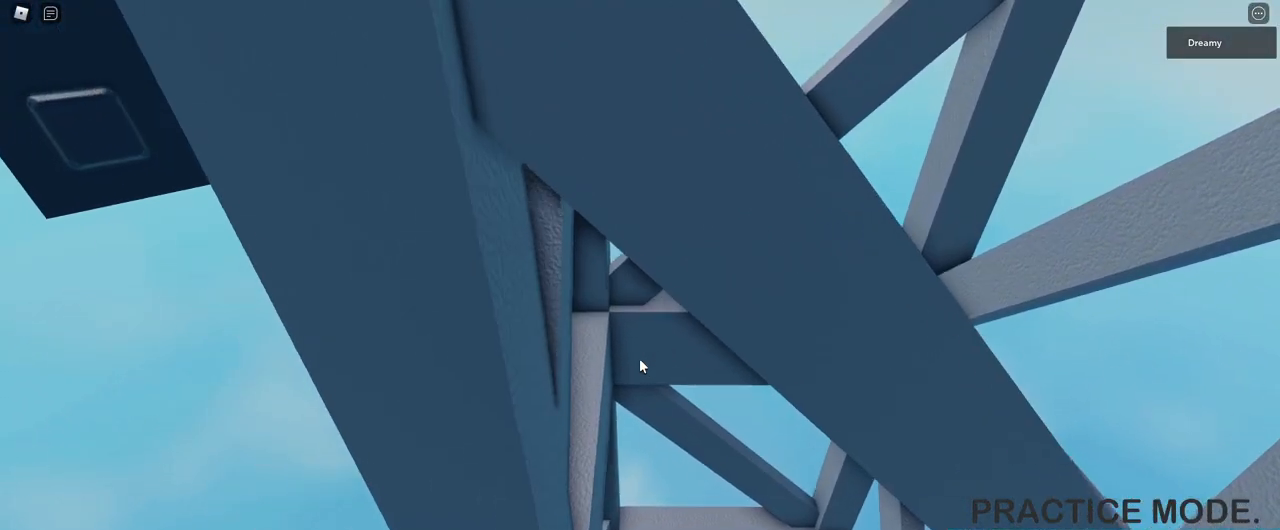
{"keys": ["a"], "mouse": [], "events": [[17, "a", "up"], [67, "a", "down"], [117, "a", "up"], [133, "a", "down"], [183, "a", "up"], [250, "a", "down"], [267, "a", "up"], [333, "a", "down"], [350, "a", "up"], [417, "a", "down"], [450, "a", "up"], [500, "a", "down"]]}
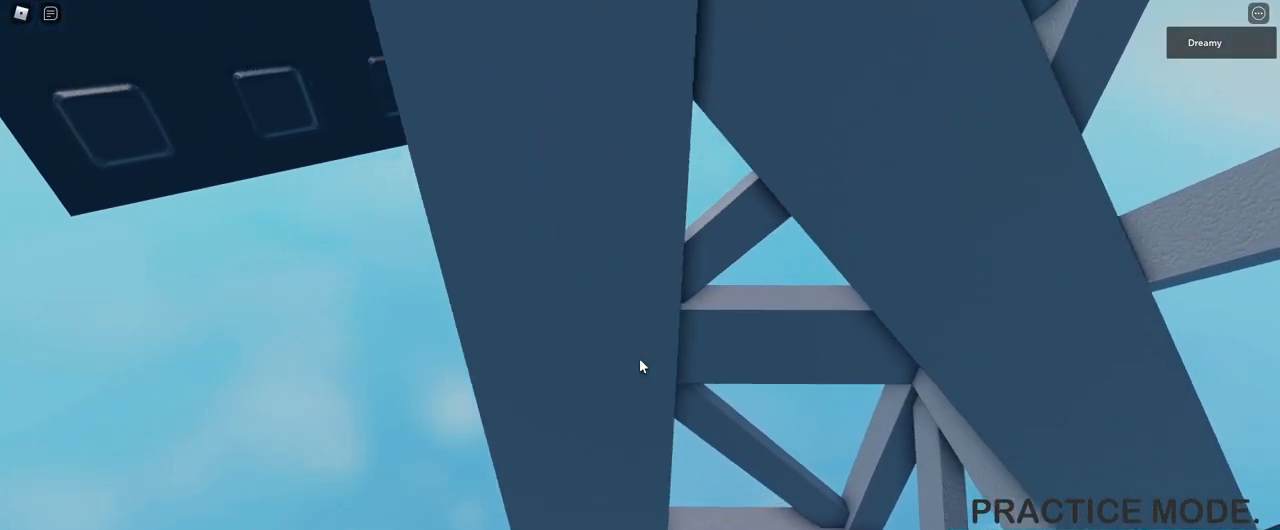
{"keys": [], "mouse": [], "events": [[33, "a", "up"], [100, "a", "down"], [133, "a", "up"], [183, "a", "down"], [217, "a", "up"], [267, "a", "down"], [300, "a", "up"], [350, "a", "down"], [400, "a", "up"], [450, "a", "down"], [483, "a", "up"]]}
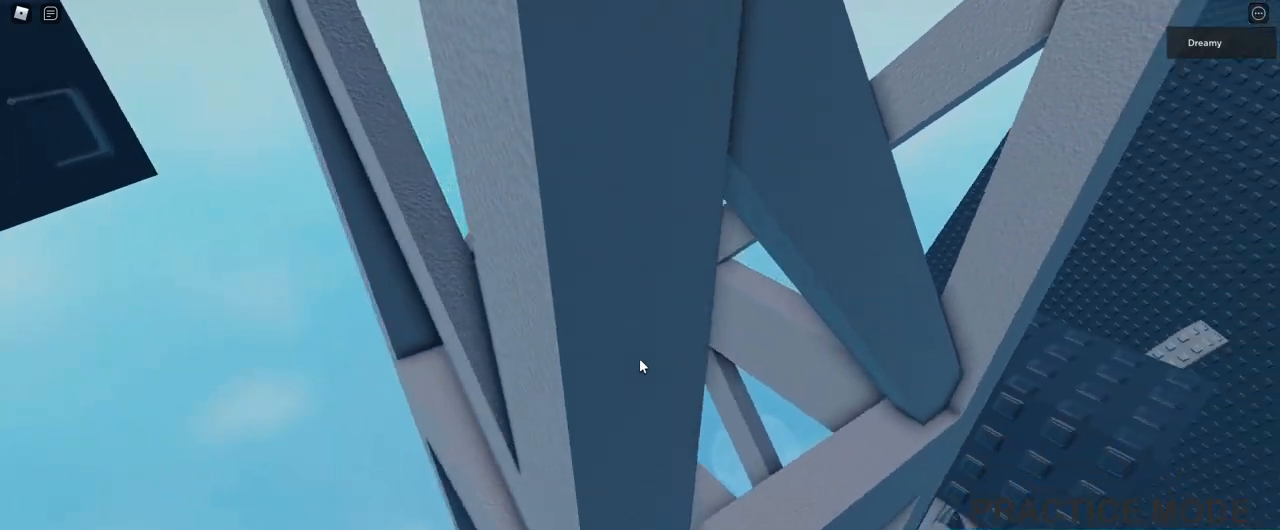
{"keys": ["a"], "mouse": [], "events": [[33, "a", "down"], [83, "a", "up"], [133, "a", "down"], [167, "a", "up"], [217, "a", "down"], [267, "a", "up"], [300, "a", "down"], [350, "a", "up"], [400, "a", "down"], [433, "a", "up"], [483, "a", "down"]]}
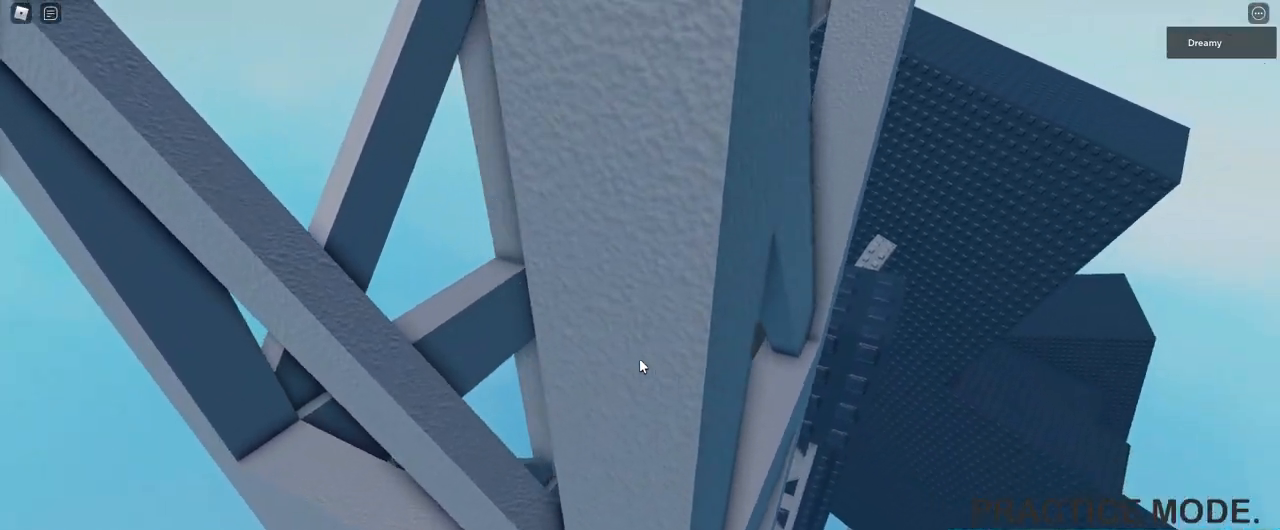
{"keys": [], "mouse": [], "events": [[17, "a", "up"], [67, "a", "down"], [117, "a", "up"], [167, "a", "down"], [200, "a", "up"], [267, "a", "down"], [283, "a", "up"], [350, "a", "down"], [400, "a", "up"], [433, "a", "down"], [467, "a", "up"]]}
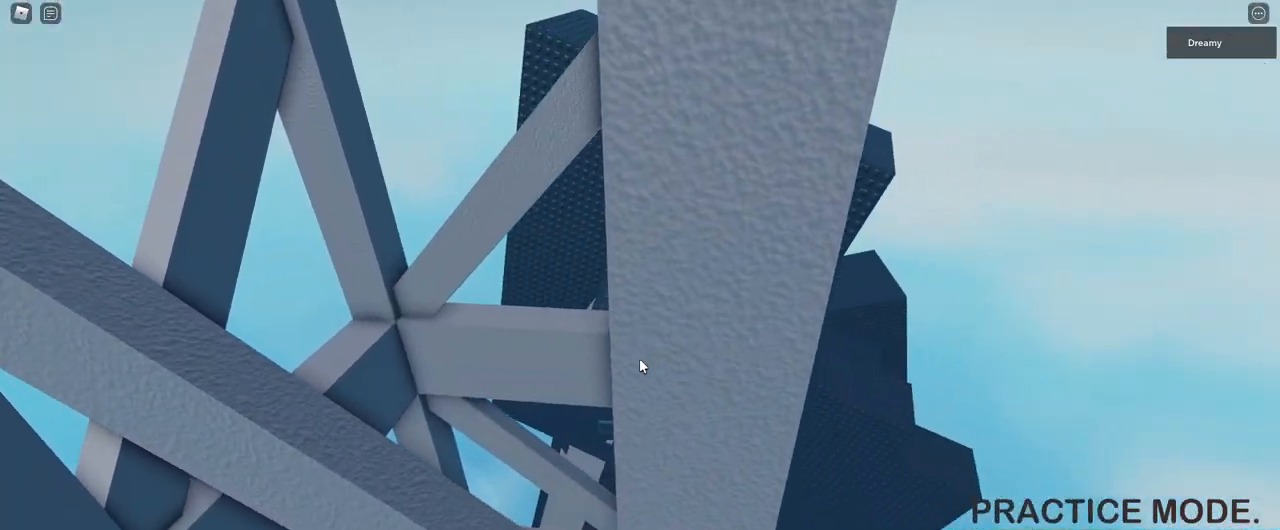
{"keys": ["a"], "mouse": [], "events": [[33, "a", "down"], [67, "a", "up"], [117, "a", "down"], [150, "a", "up"], [217, "a", "down"], [250, "a", "up"], [300, "a", "down"], [333, "a", "up"], [383, "a", "down"], [417, "a", "up"], [467, "a", "down"]]}
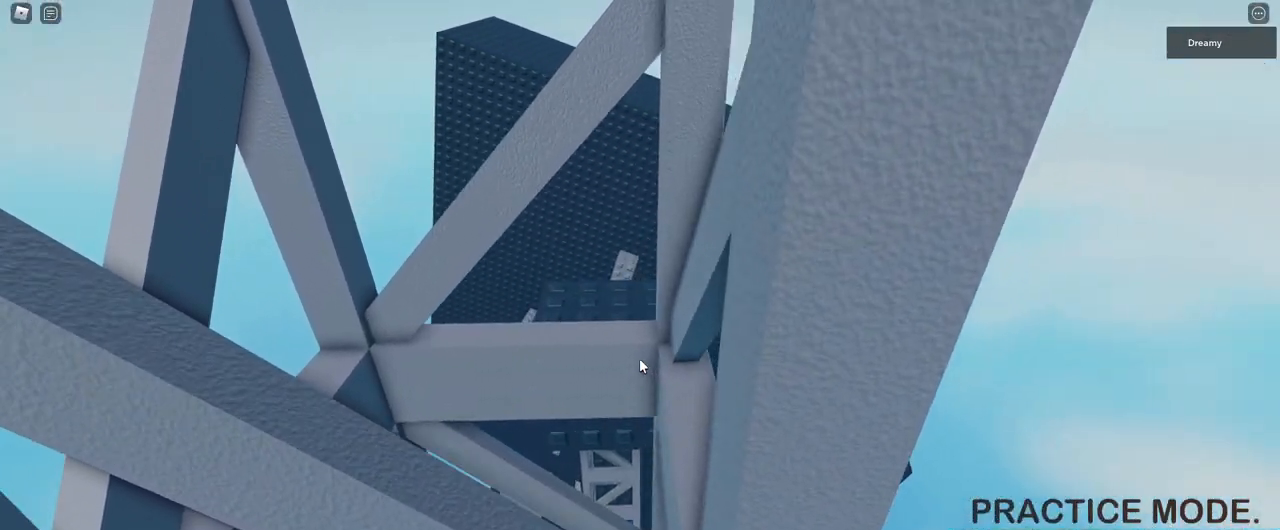
{"keys": [], "mouse": [], "events": [[17, "a", "up"], [67, "a", "down"], [100, "a", "up"], [150, "a", "down"], [183, "a", "up"], [250, "a", "down"], [267, "a", "up"], [333, "a", "down"], [367, "a", "up"], [417, "a", "down"], [467, "a", "up"]]}
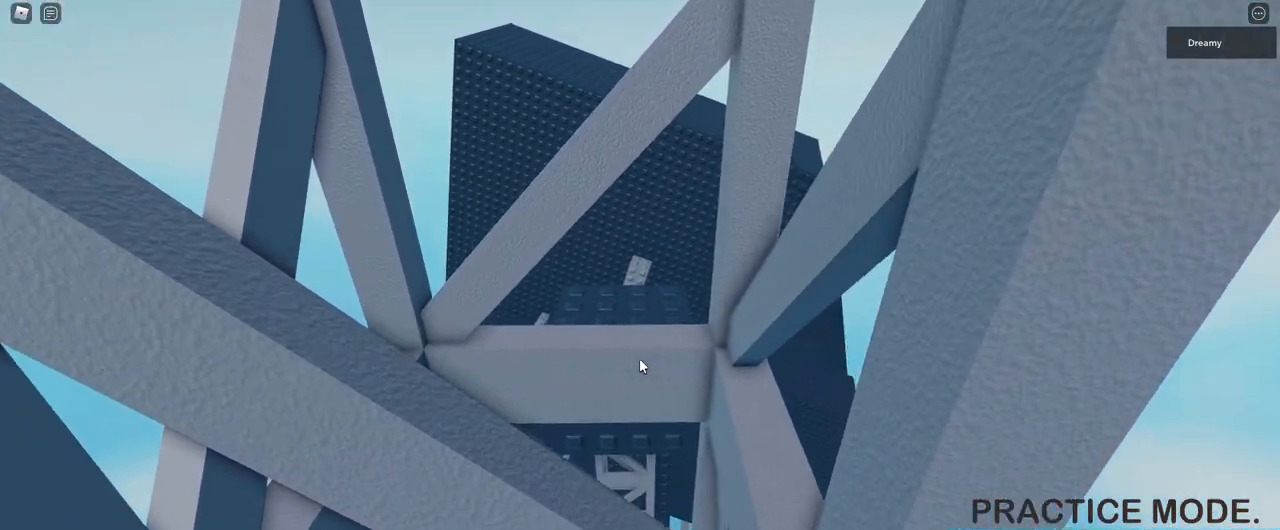
{"keys": [], "mouse": [], "events": [[17, "a", "down"], [50, "a", "up"], [100, "a", "down"], [133, "a", "up"], [200, "a", "down"], [233, "a", "up"], [267, "a", "down"], [333, "a", "up"], [367, "a", "down"], [433, "a", "up"], [450, "a", "down"], [500, "a", "up"]]}
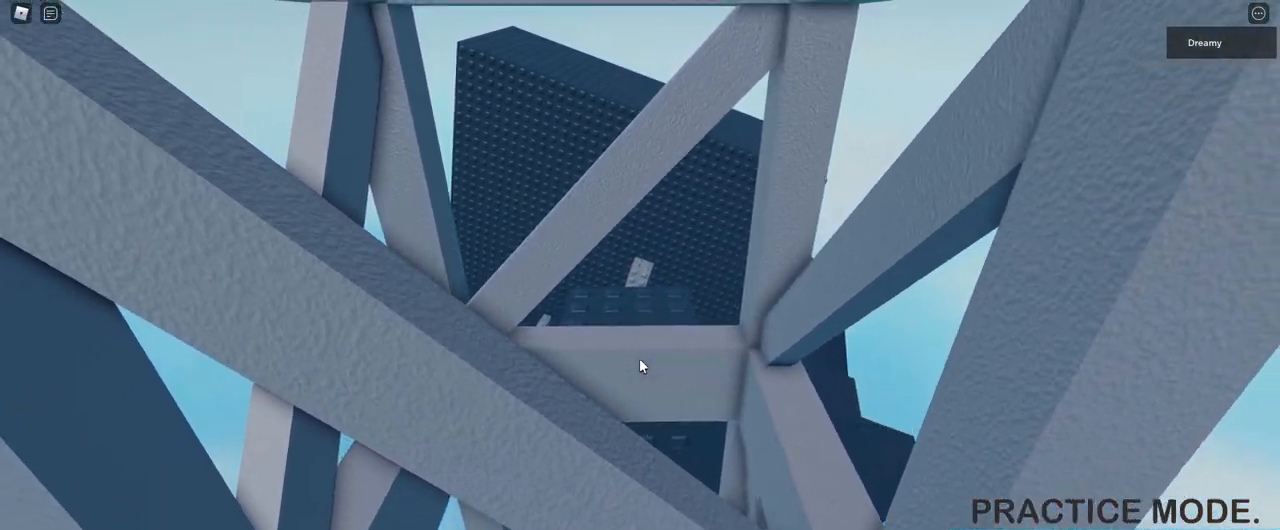
{"keys": [], "mouse": [], "events": [[67, "a", "down"], [100, "a", "up"], [133, "a", "down"], [167, "a", "up"], [317, "a", "down"], [367, "a", "up"], [400, "a", "down"], [433, "a", "up"]]}
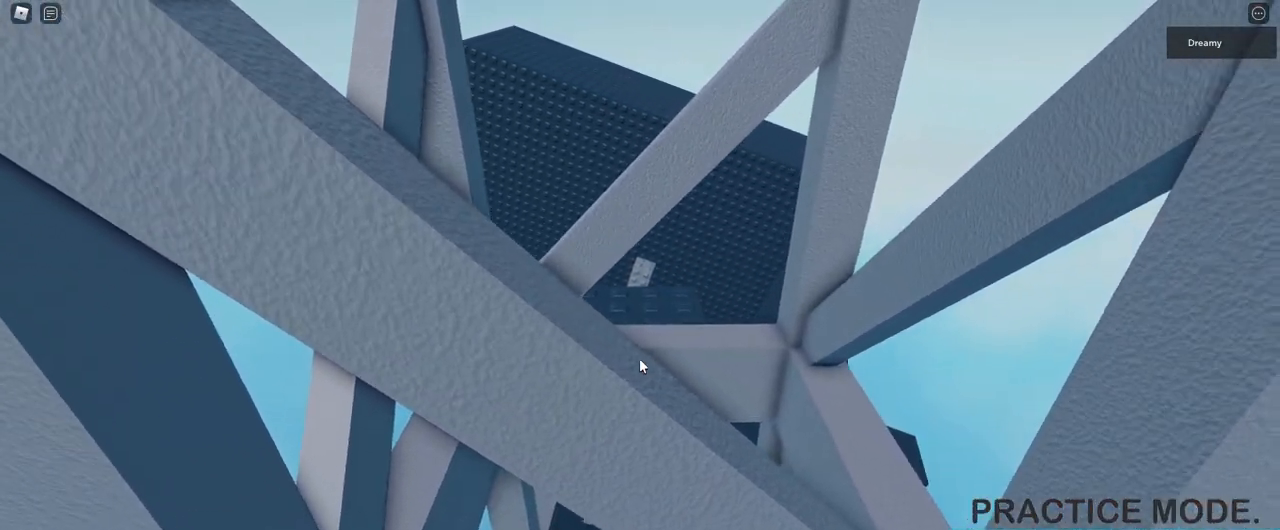
{"keys": [], "mouse": ["right"], "events": [[250, "s", "down"], [300, "mouse_wheel", "down"], [350, "mouse_right", "down"], [350, "mouse_wheel", "up"], [400, "s", "up"]]}
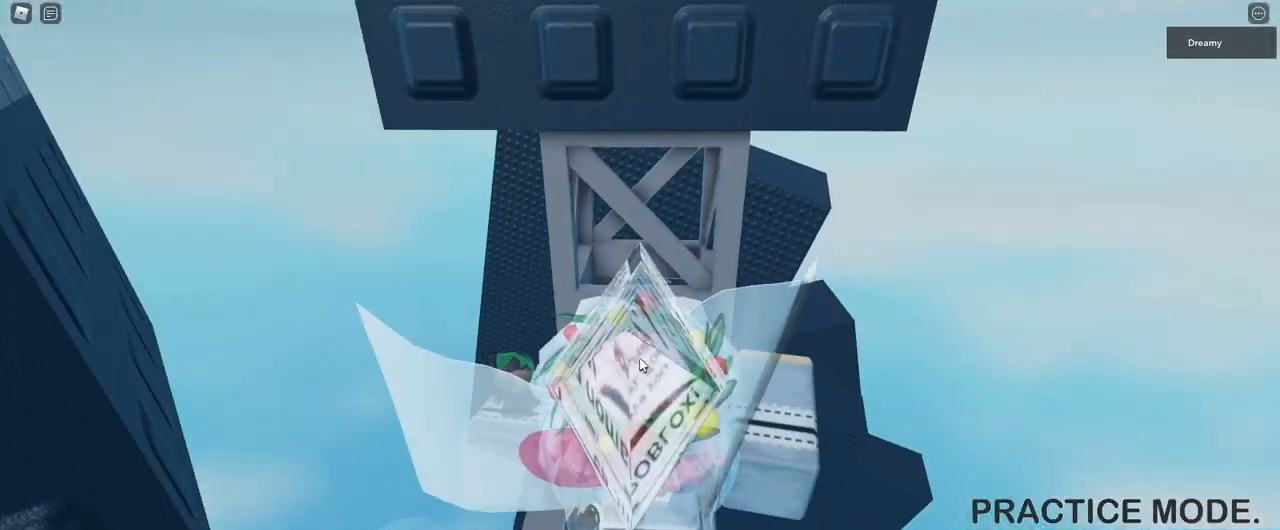
{"keys": ["s"], "mouse": ["right"], "events": [[17, "mouse_wheel", "down"], [150, "mouse_wheel", "up"], [300, "s", "down"]]}
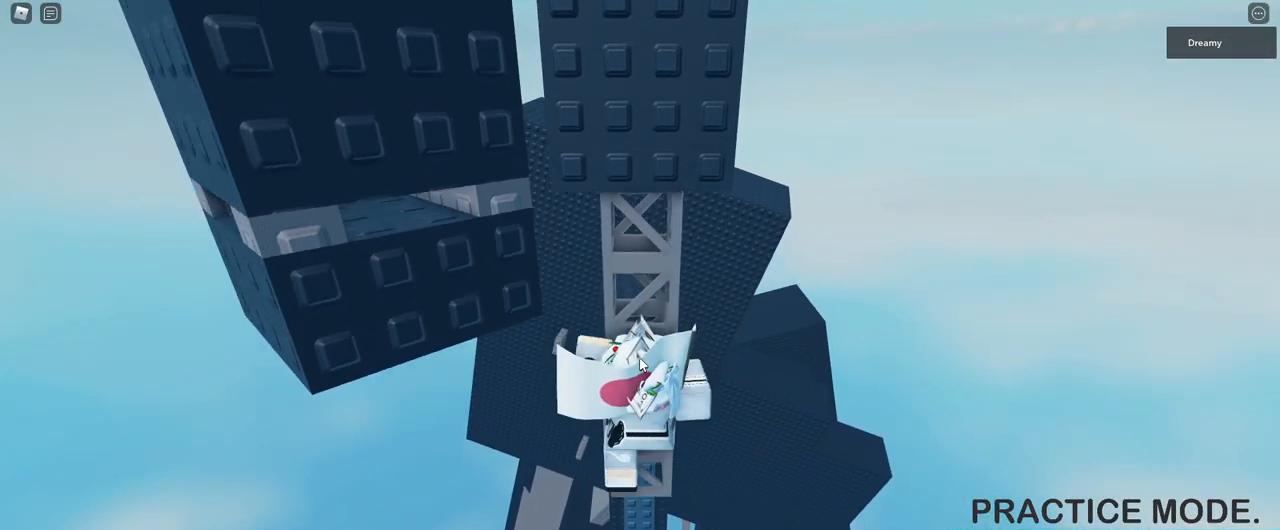
{"keys": [], "mouse": ["right"], "events": [[50, "s", "up"], [200, "shift", "down"], [250, "shift", "up"], [367, "s", "down"], [417, "s", "up"]]}
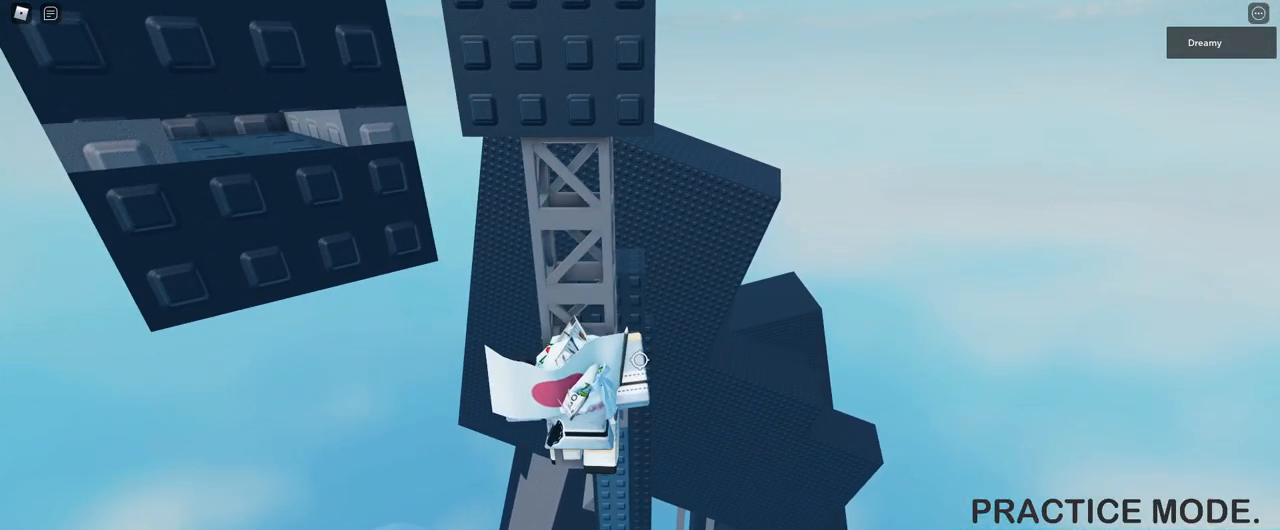
{"keys": ["a", "w"], "mouse": ["right"], "events": [[150, "w", "down"], [467, "a", "down"]]}
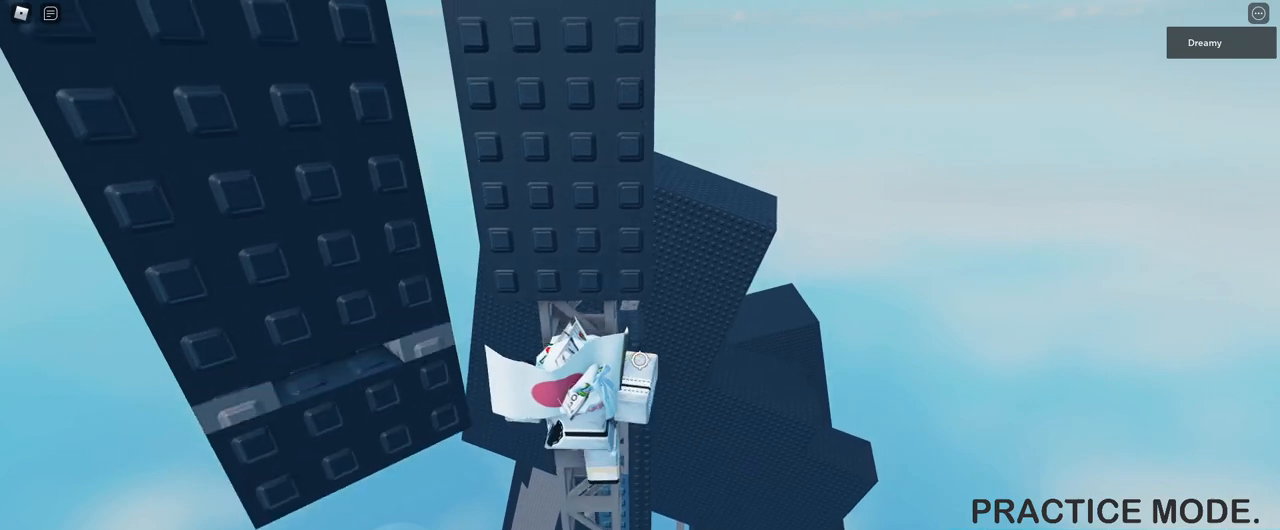
{"keys": ["w"], "mouse": ["right"], "events": [[17, "space", "down"], [83, "space", "up"], [300, "a", "up"]]}
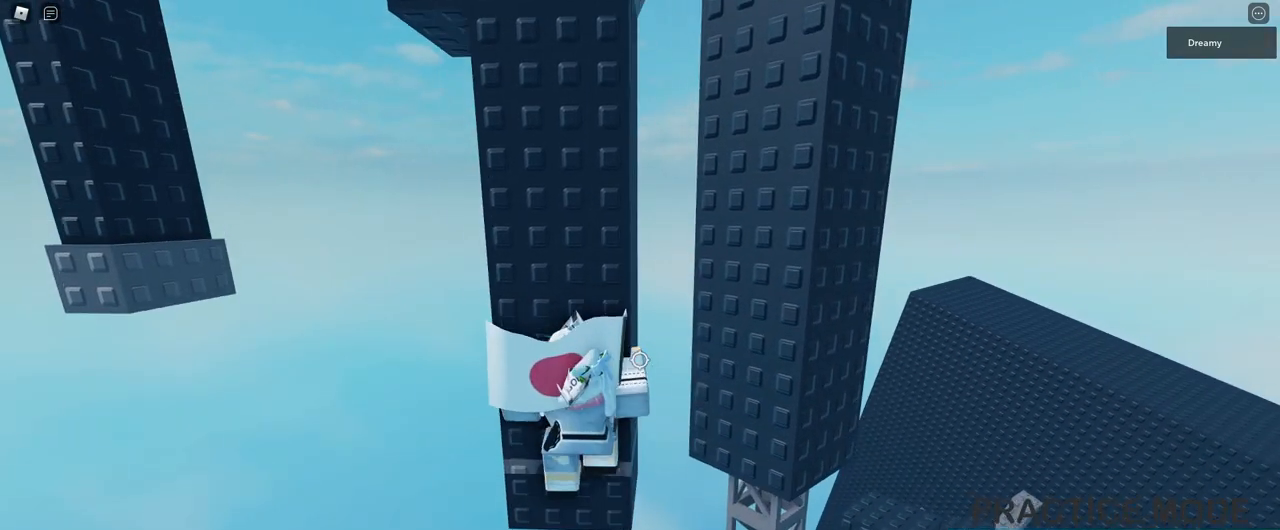
{"keys": [], "mouse": ["right"], "events": [[50, "w", "up"], [367, "a", "down"], [367, "w", "down"], [467, "a", "up"], [467, "w", "up"]]}
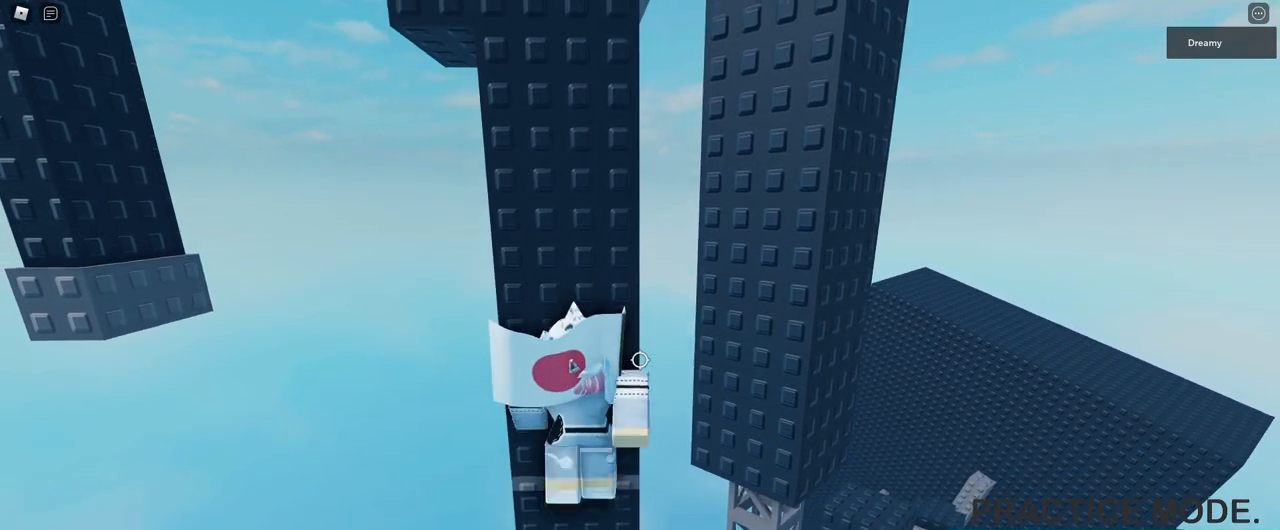
{"keys": ["a", "w"], "mouse": ["right"], "events": [[250, "a", "down"], [250, "w", "down"], [317, "space", "down"], [417, "space", "up"]]}
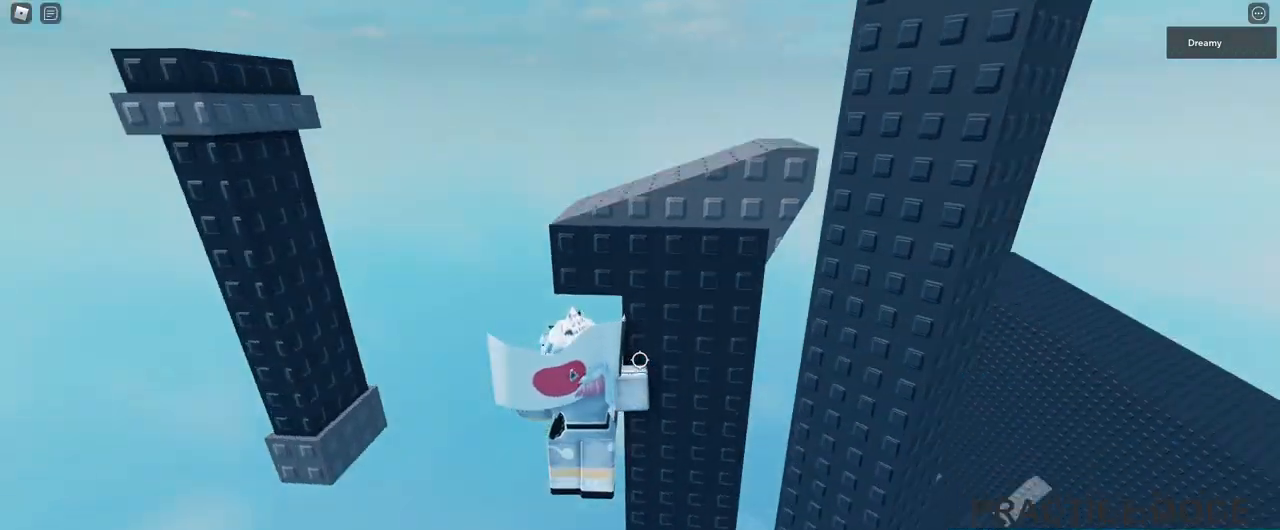
{"keys": ["w"], "mouse": ["right"], "events": [[183, "a", "up"]]}
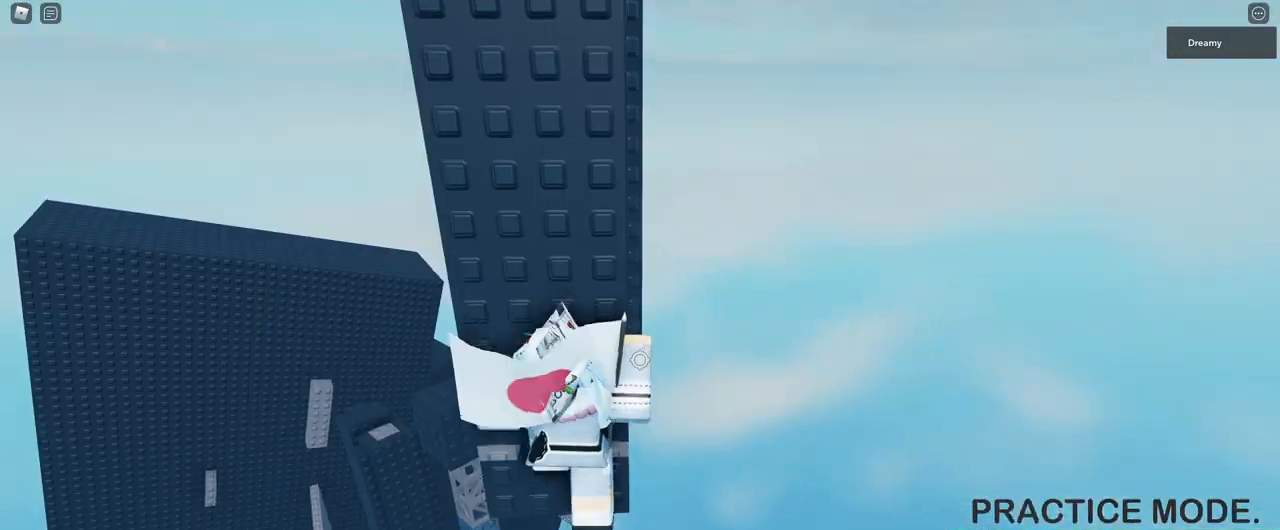
{"keys": [], "mouse": ["wheel", "right"], "events": [[50, "w", "up"], [500, "mouse_wheel", "down"]]}
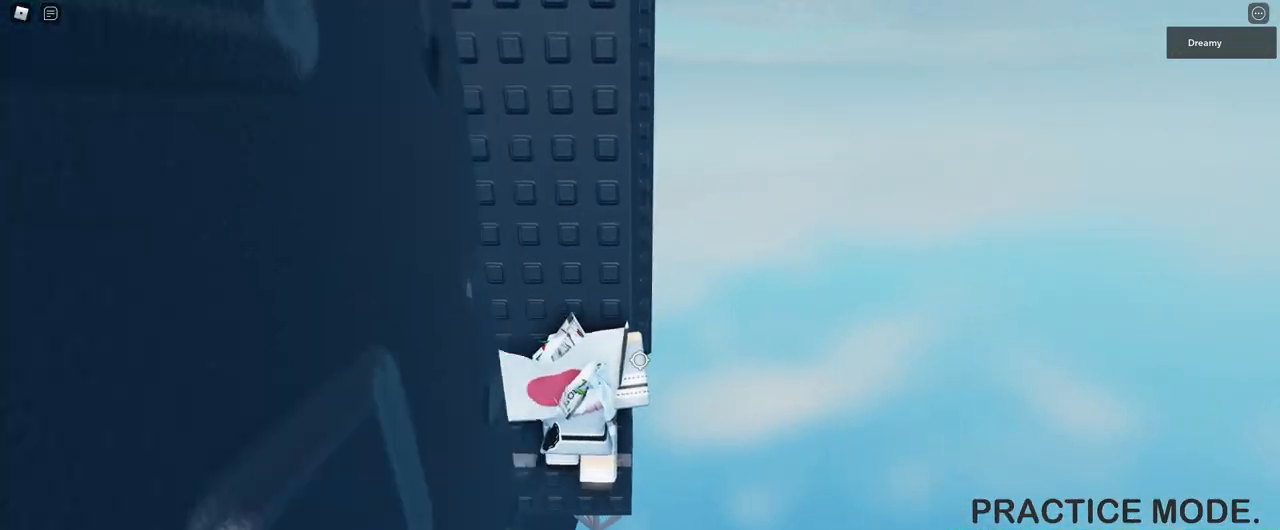
{"keys": [], "mouse": ["right"]}
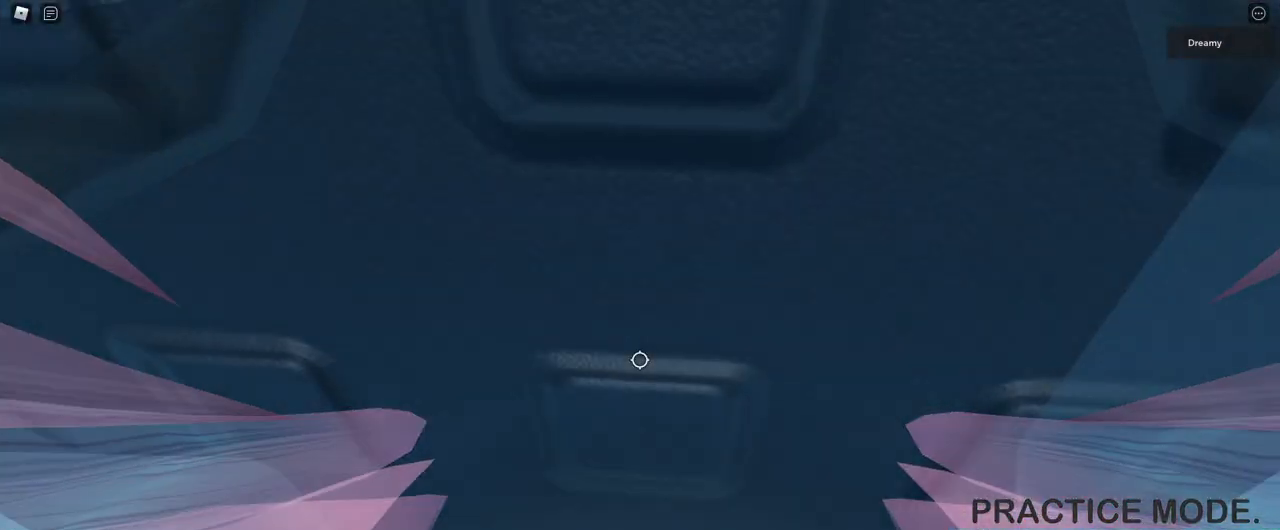
{"keys": [], "mouse": ["right"], "events": [[83, "w", "down"], [433, "w", "up"]]}
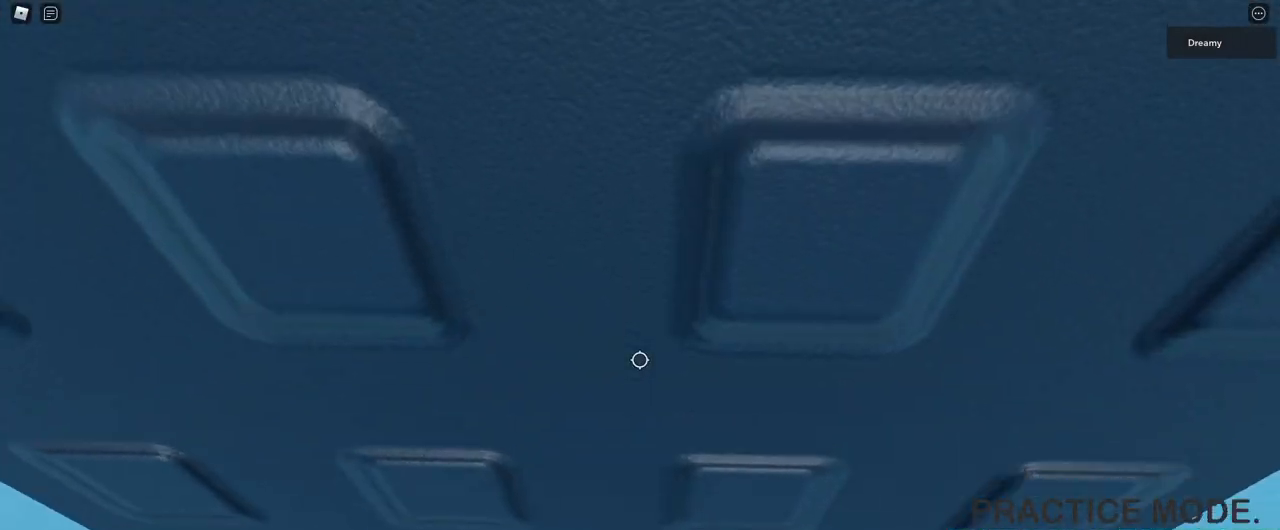
{"keys": ["w"], "mouse": ["right"], "events": [[350, "w", "down"]]}
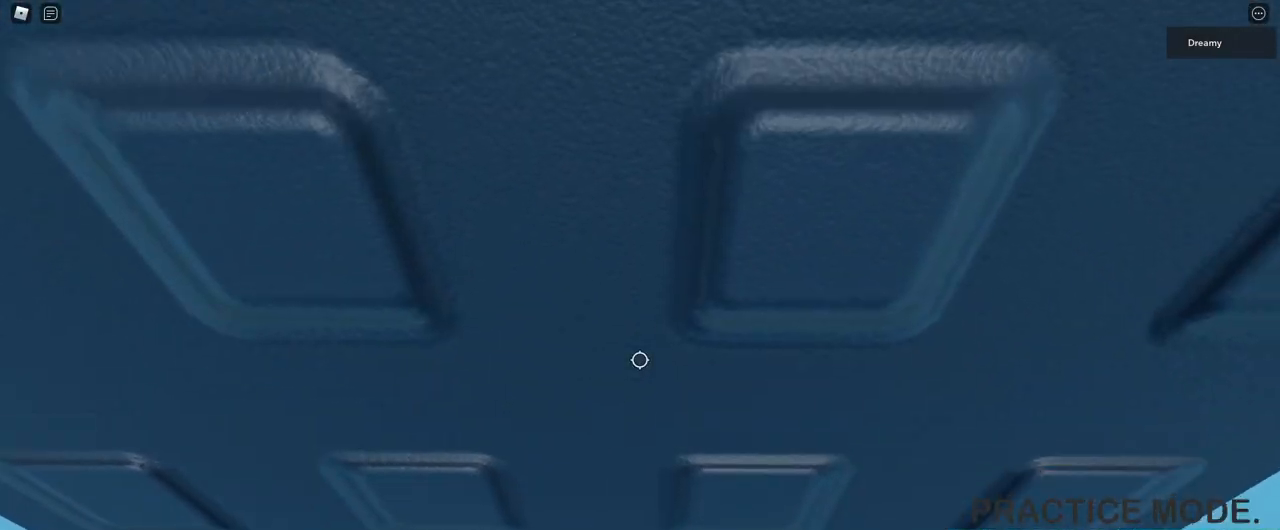
{"keys": ["w"], "mouse": ["right"], "events": []}